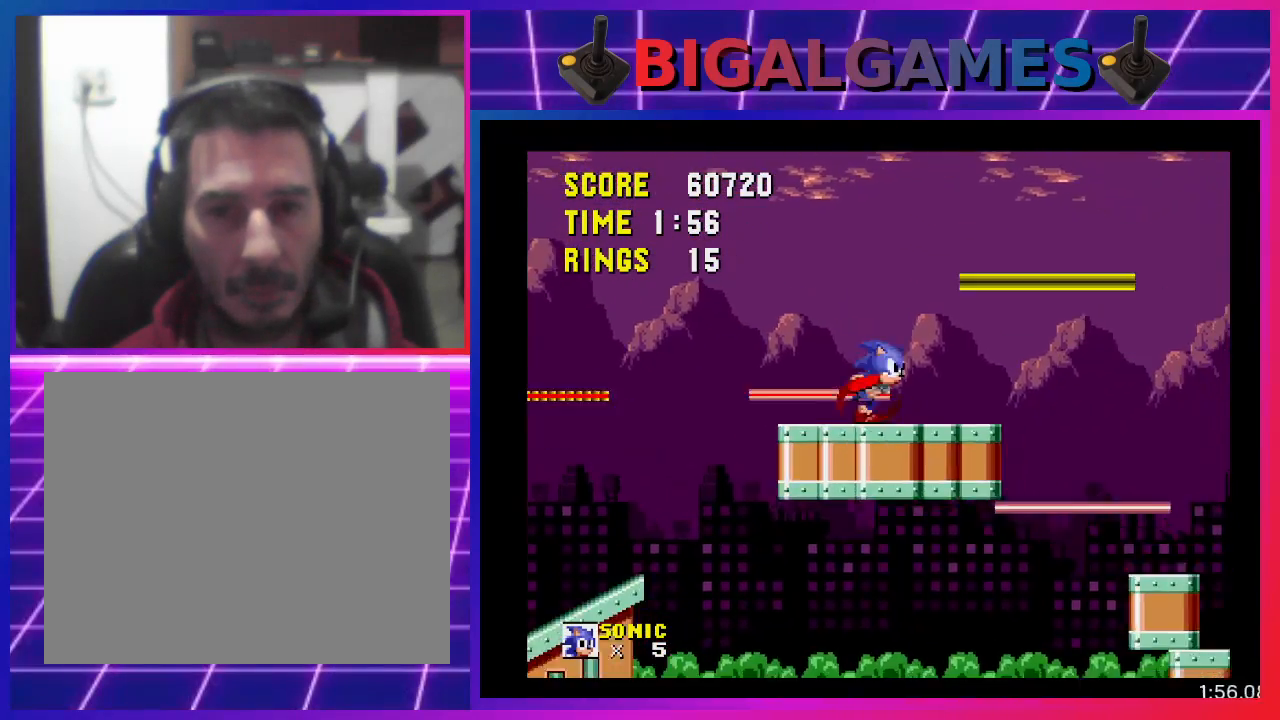
Gameplay with a controller (PlayStation layout); each line is a JSON object with the inputs held at the frame after it. "events" lists button and stick changes between this image and that frame as [ms after this image, input, new state], when the widget could be followed in between. Not read: R3 left_stick right_stick.
{"buttons": ["CROSS", "DPAD_RIGHT"], "events": [[33, "CROSS", "down"]]}
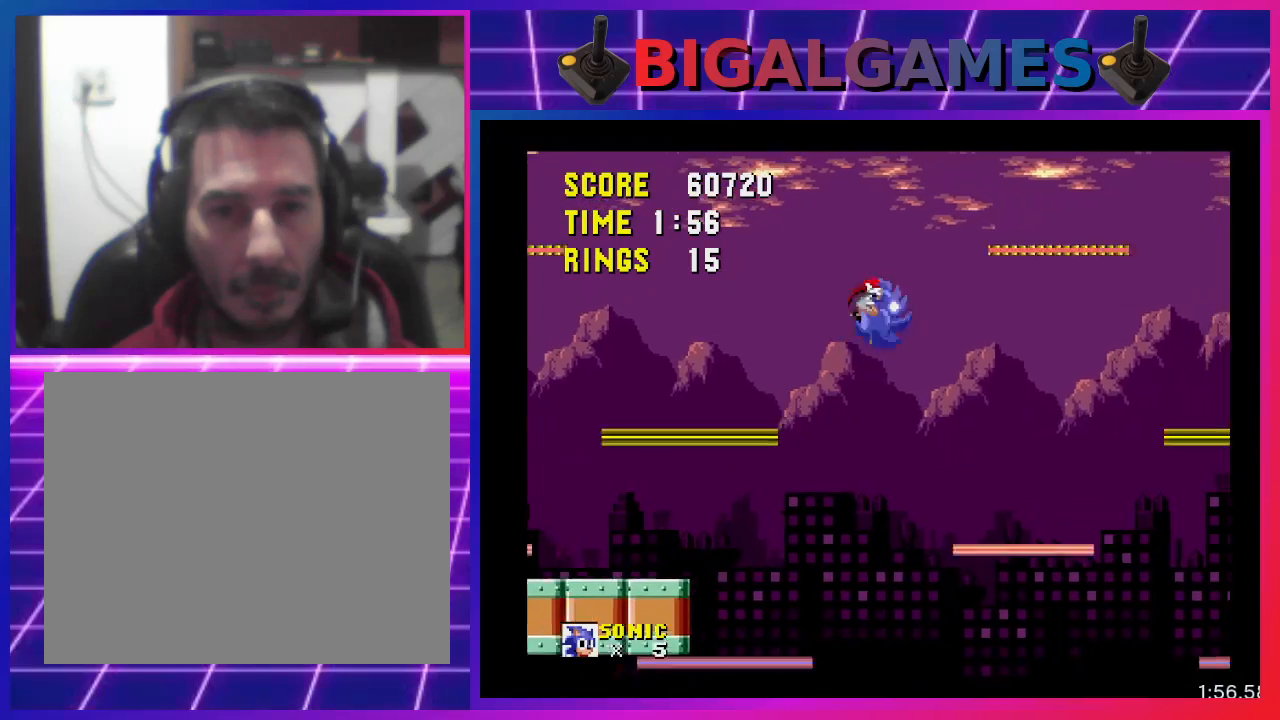
{"buttons": ["DPAD_RIGHT"], "events": [[67, "CROSS", "up"]]}
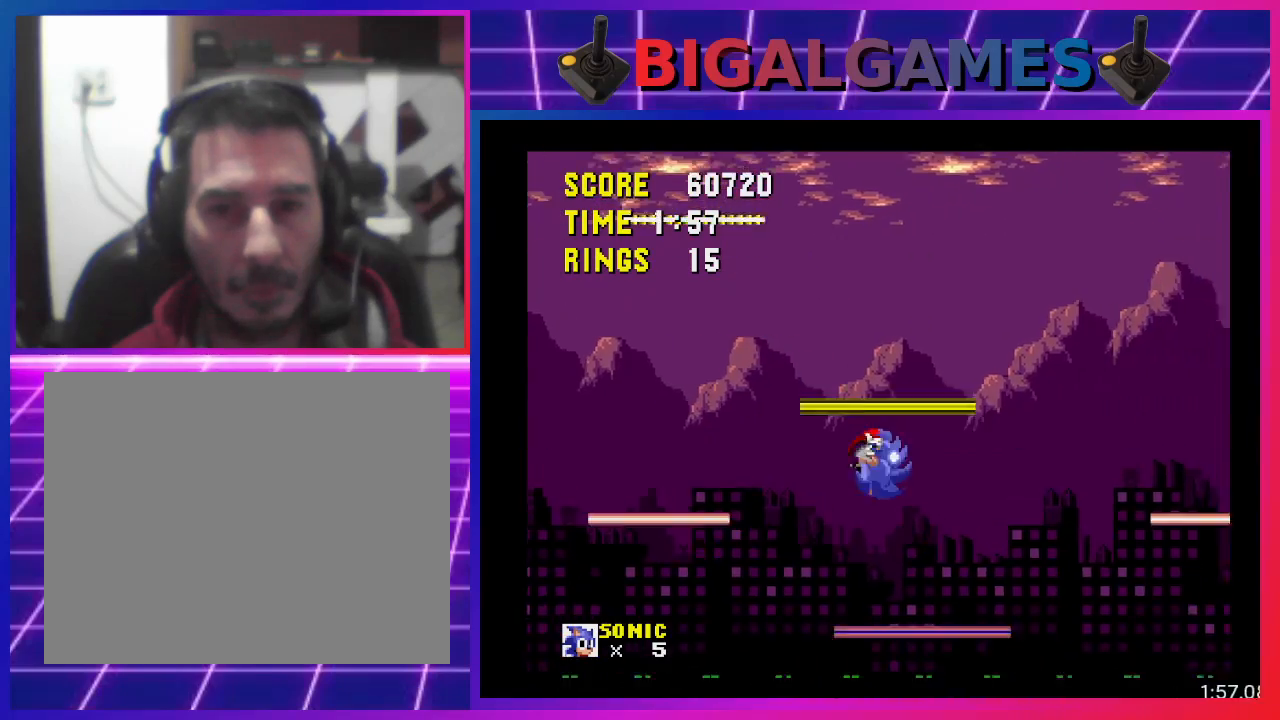
{"buttons": ["DPAD_RIGHT"], "events": []}
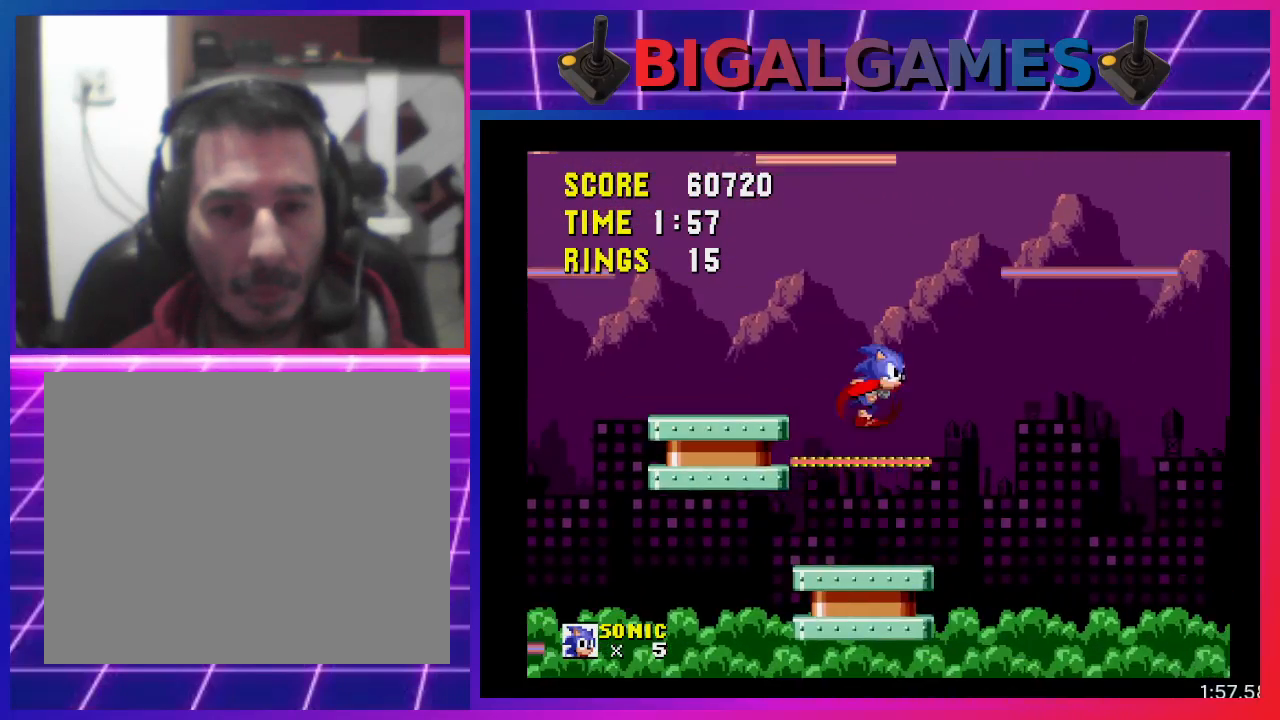
{"buttons": ["DPAD_RIGHT"], "events": [[100, "CROSS", "down"], [400, "CROSS", "up"]]}
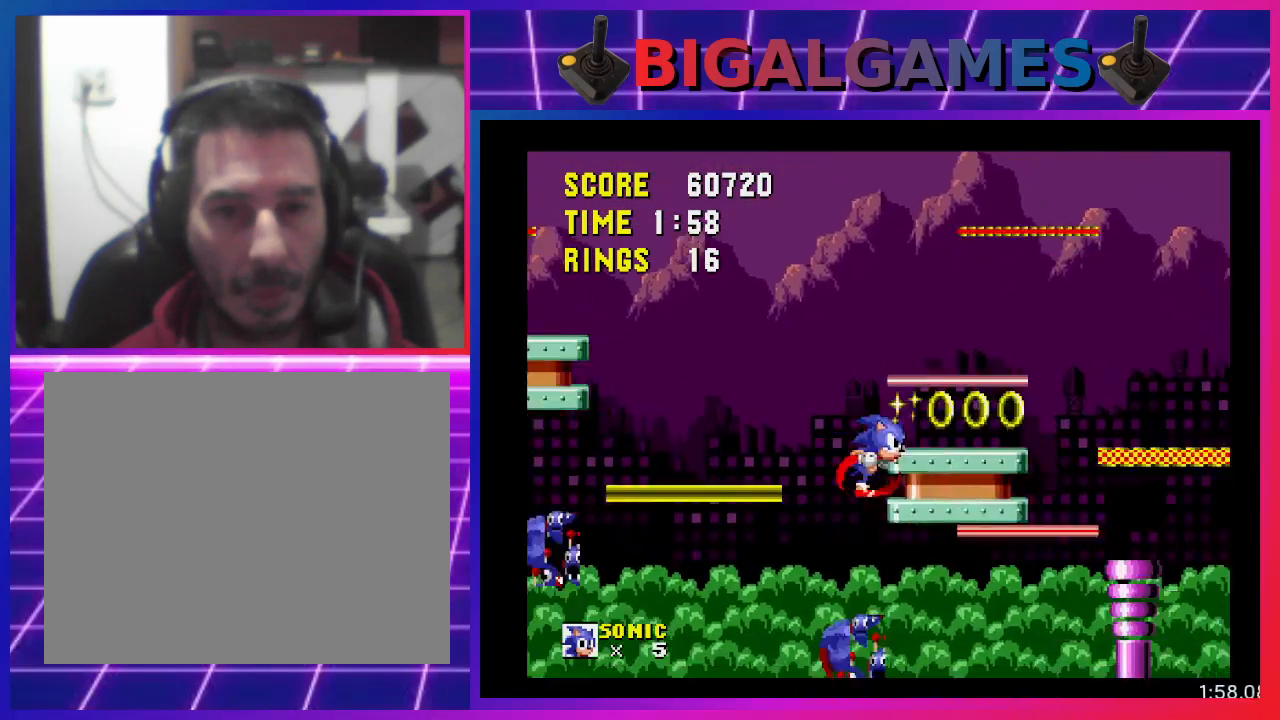
{"buttons": ["CROSS", "DPAD_RIGHT"], "events": [[467, "CROSS", "down"]]}
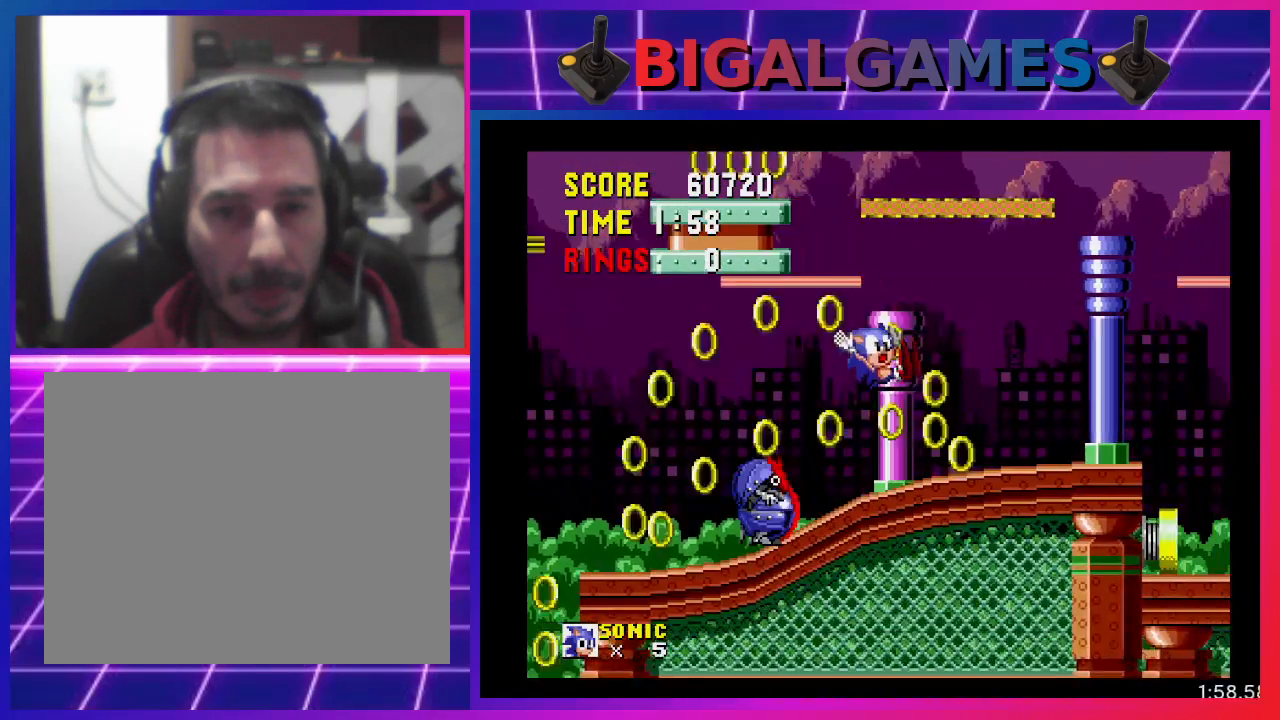
{"buttons": ["DPAD_RIGHT"], "events": [[233, "CROSS", "up"]]}
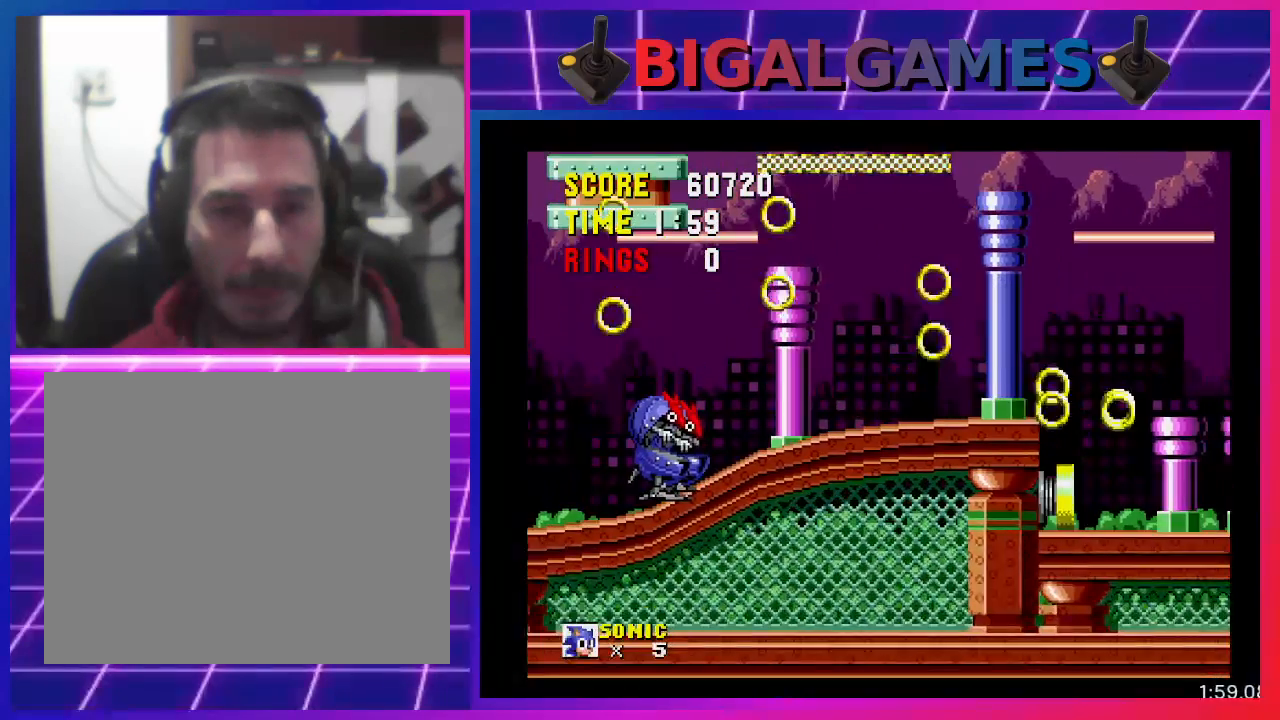
{"buttons": ["DPAD_RIGHT"], "events": [[133, "CROSS", "down"], [267, "CROSS", "up"]]}
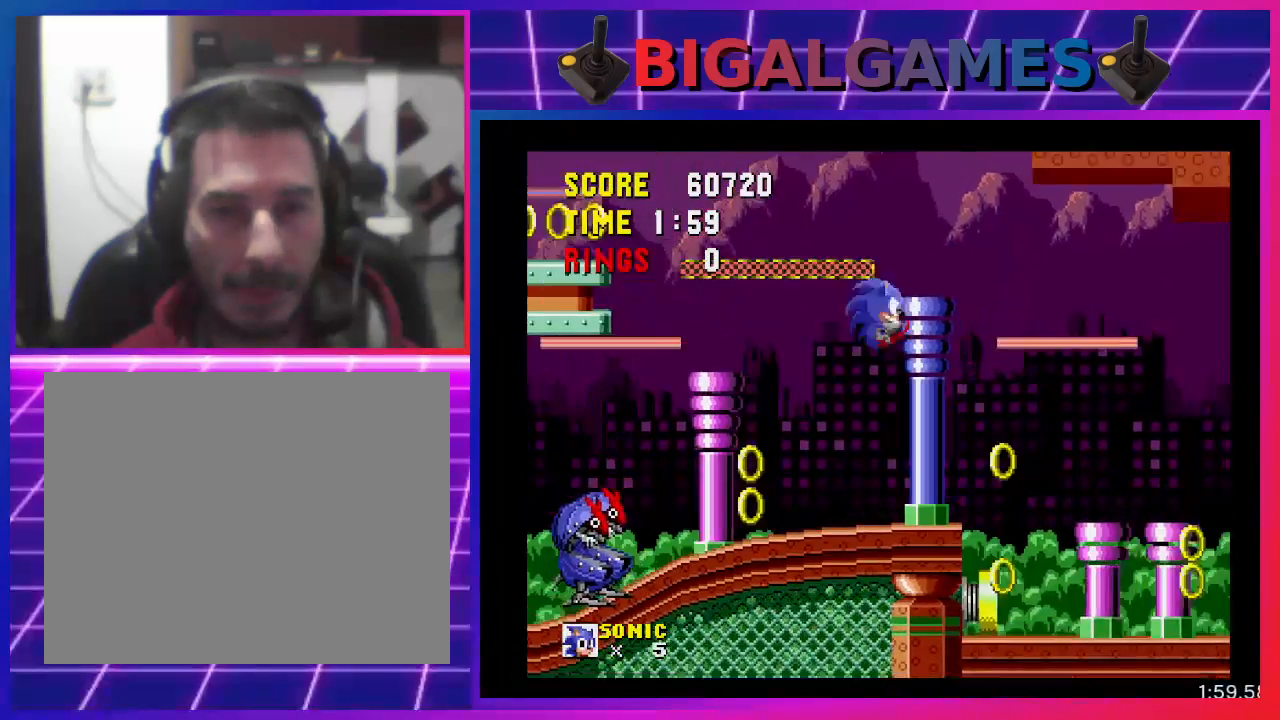
{"buttons": [], "events": [[133, "DPAD_RIGHT", "up"], [300, "DPAD_LEFT", "down"], [433, "DPAD_LEFT", "up"]]}
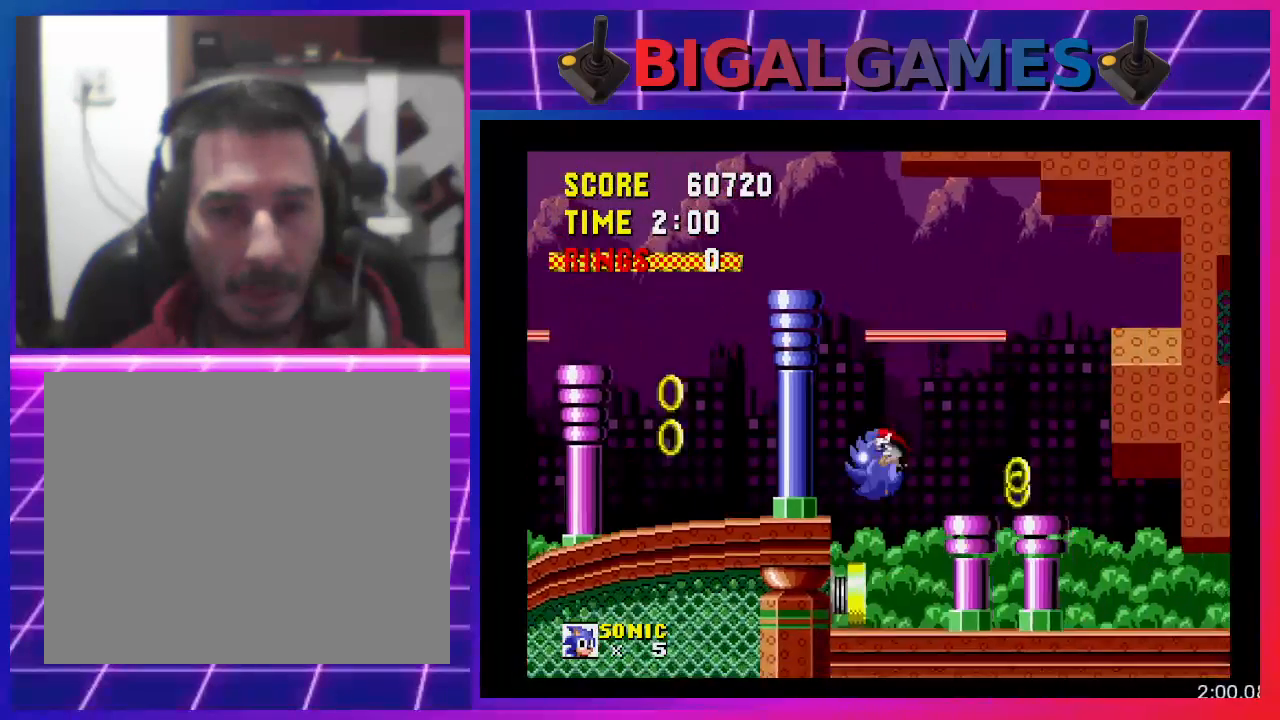
{"buttons": ["DPAD_DOWN", "DPAD_LEFT"], "events": [[133, "DPAD_DOWN", "down"], [267, "DPAD_LEFT", "down"]]}
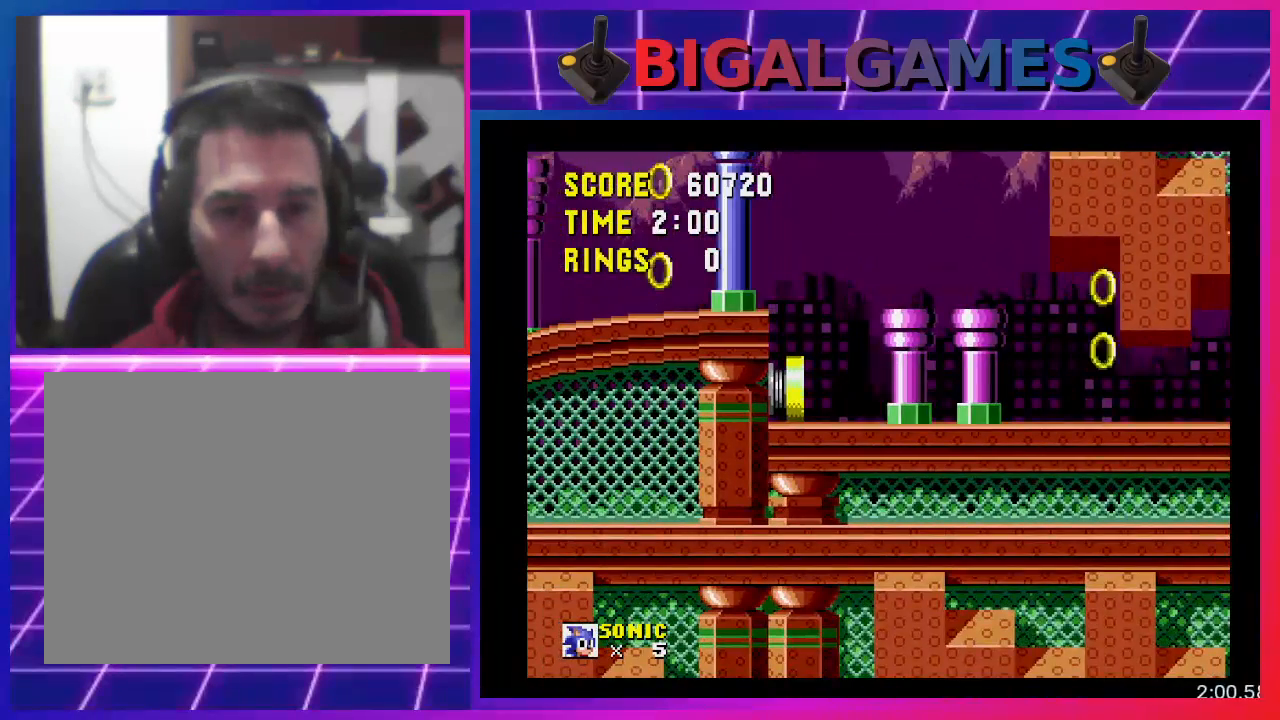
{"buttons": ["DPAD_DOWN"], "events": [[467, "DPAD_LEFT", "up"]]}
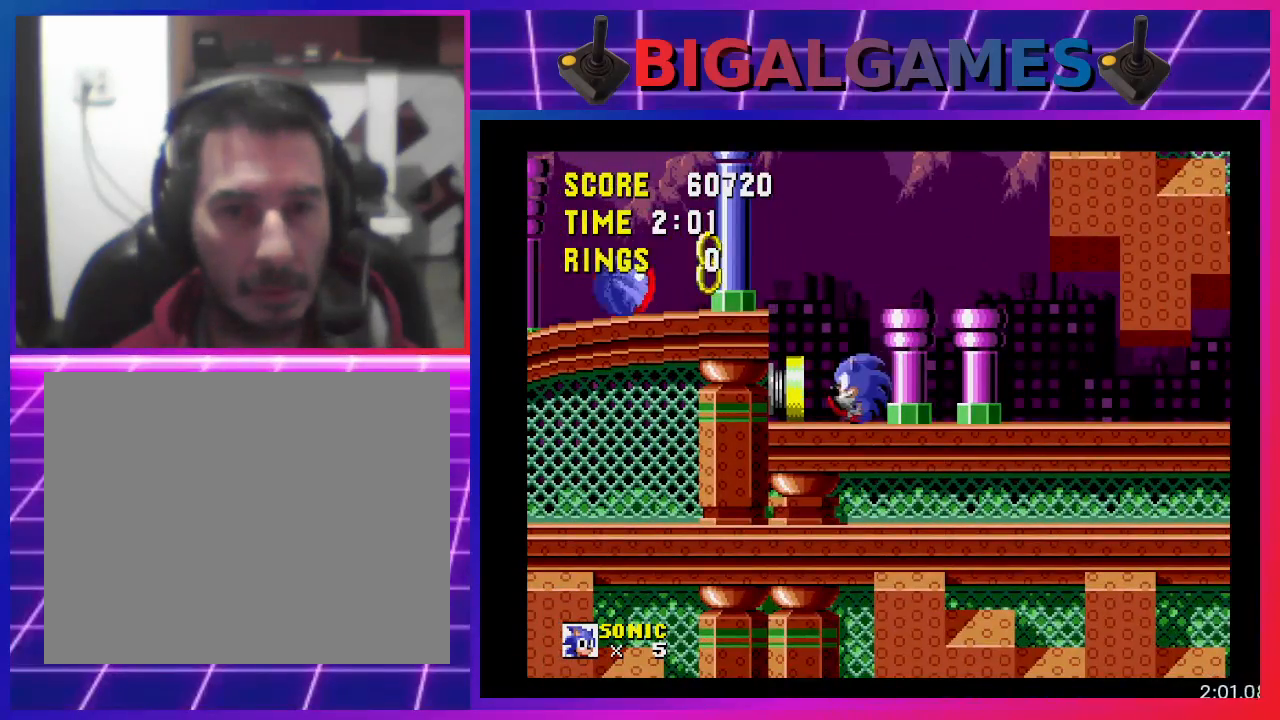
{"buttons": ["DPAD_DOWN"], "events": []}
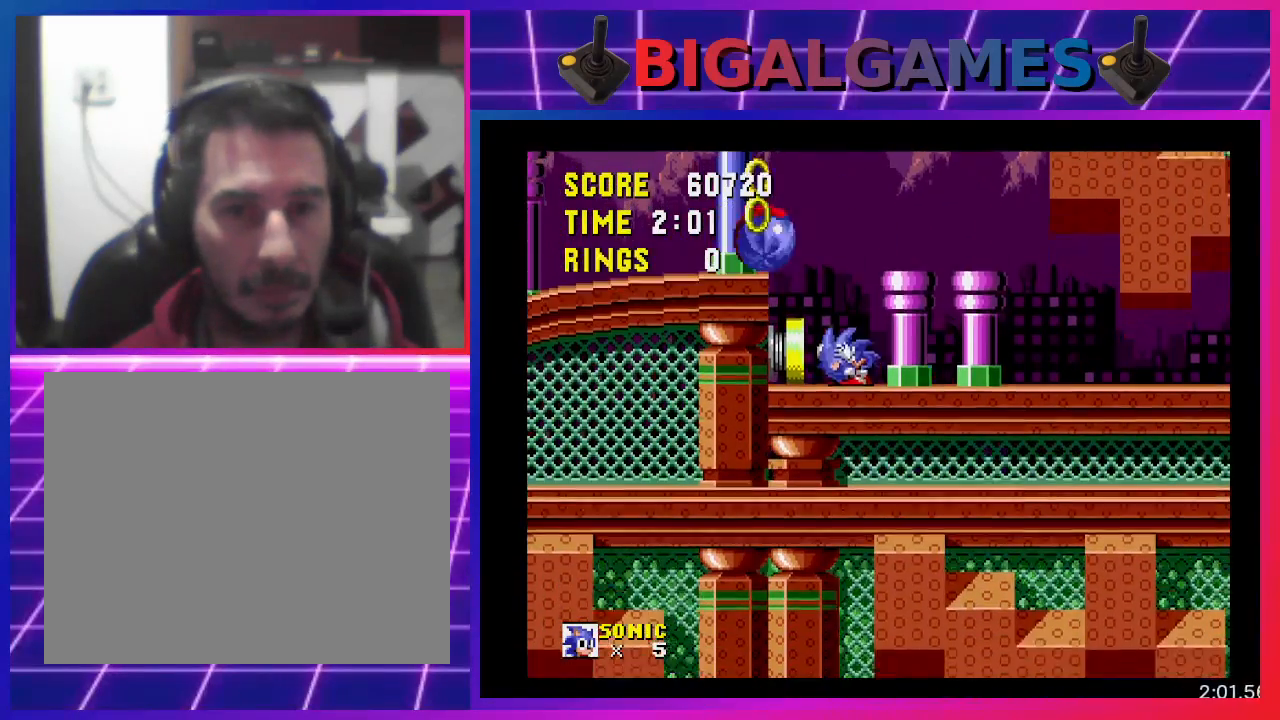
{"buttons": ["DPAD_DOWN", "DPAD_LEFT"], "events": [[233, "DPAD_LEFT", "down"], [300, "DPAD_DOWN", "up"], [467, "DPAD_DOWN", "down"]]}
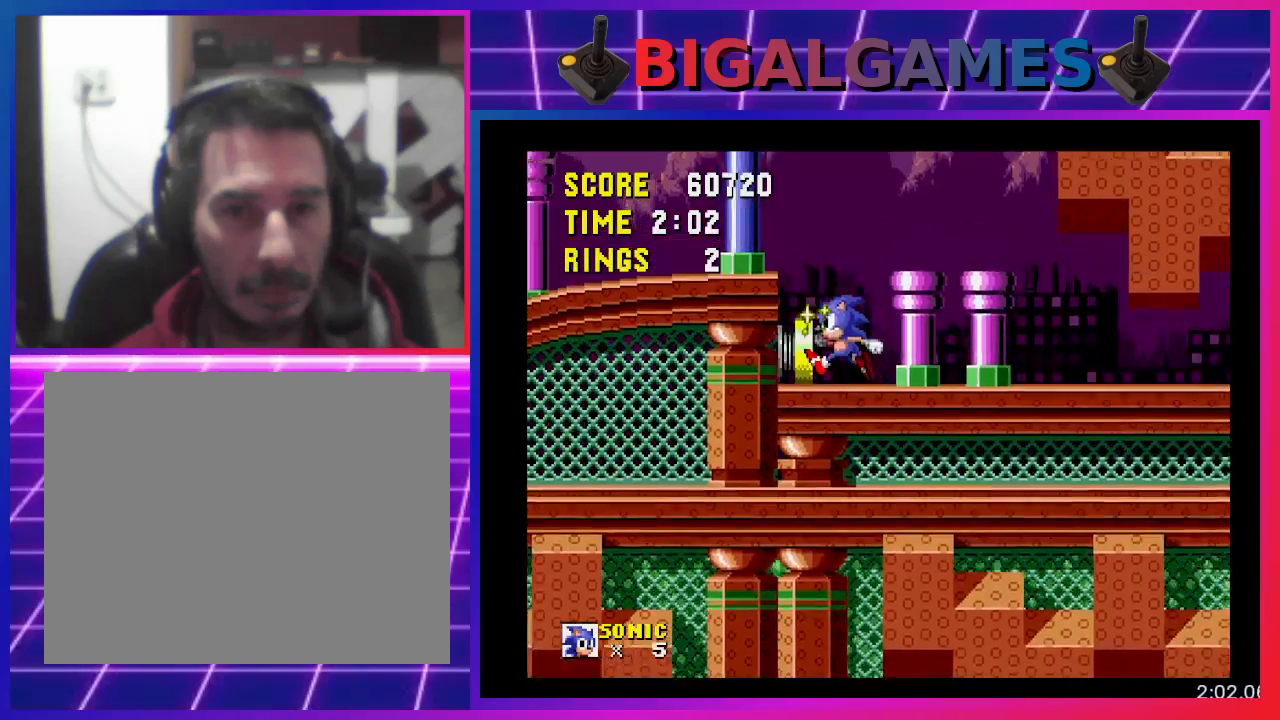
{"buttons": [], "events": [[100, "DPAD_LEFT", "up"], [367, "DPAD_DOWN", "up"]]}
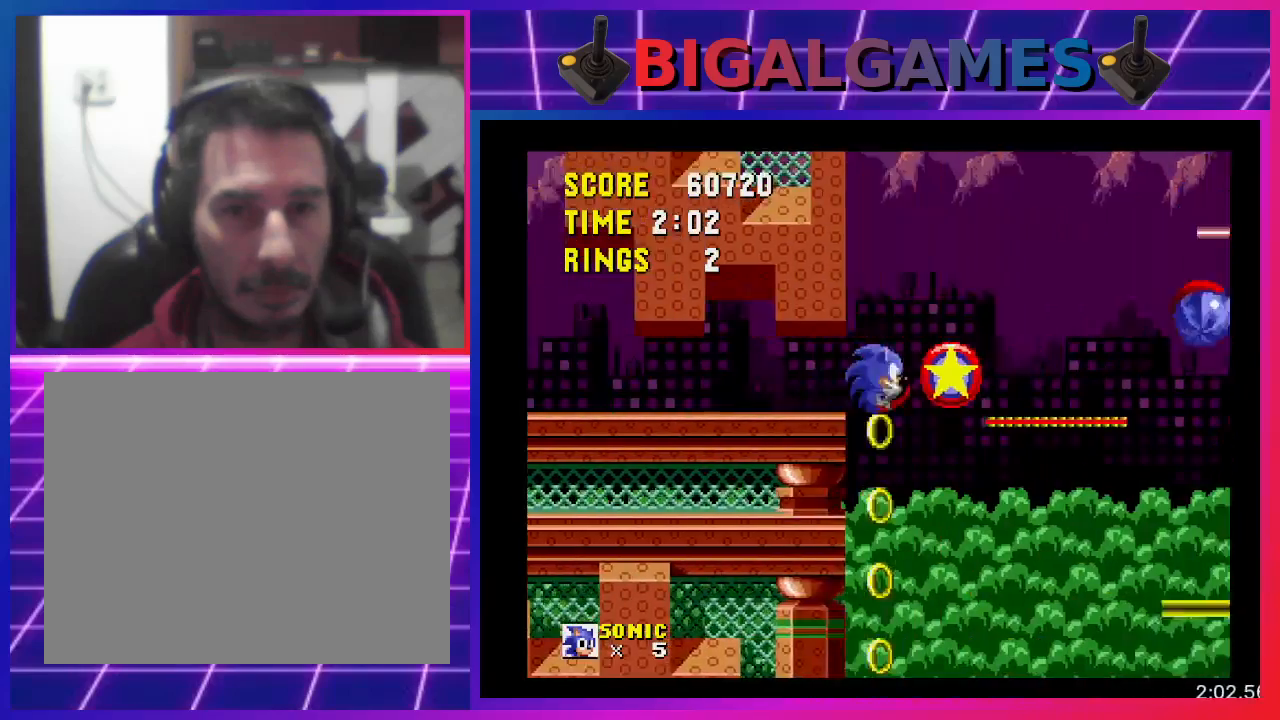
{"buttons": ["DPAD_DOWN"], "events": [[200, "DPAD_DOWN", "down"]]}
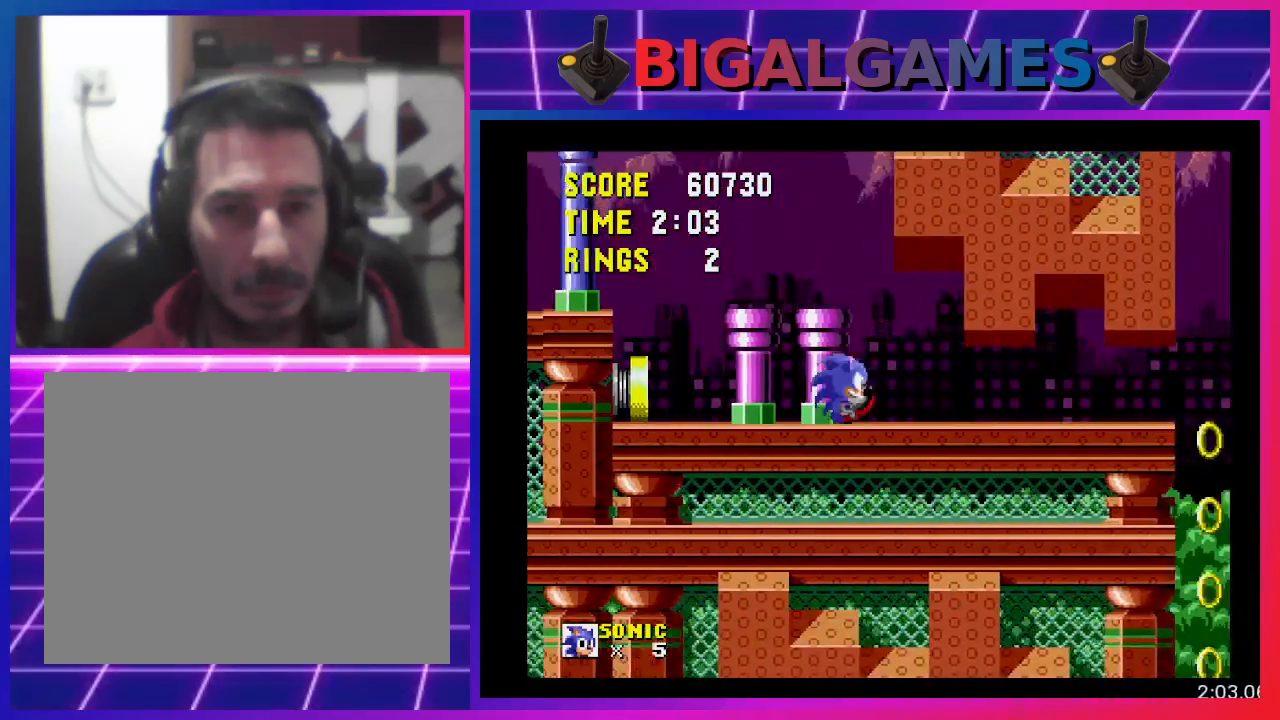
{"buttons": ["DPAD_RIGHT"], "events": [[67, "DPAD_RIGHT", "down"], [200, "DPAD_DOWN", "up"]]}
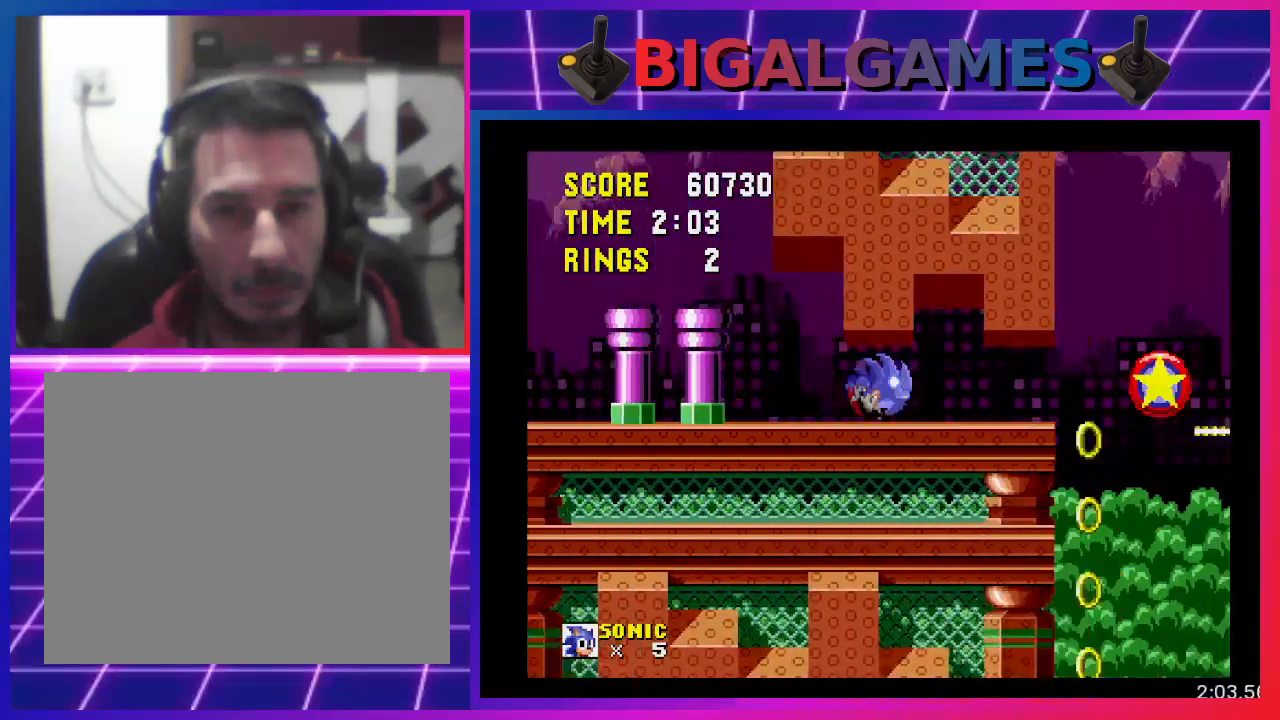
{"buttons": ["DPAD_RIGHT"], "events": [[133, "DPAD_RIGHT", "up"], [300, "DPAD_RIGHT", "down"]]}
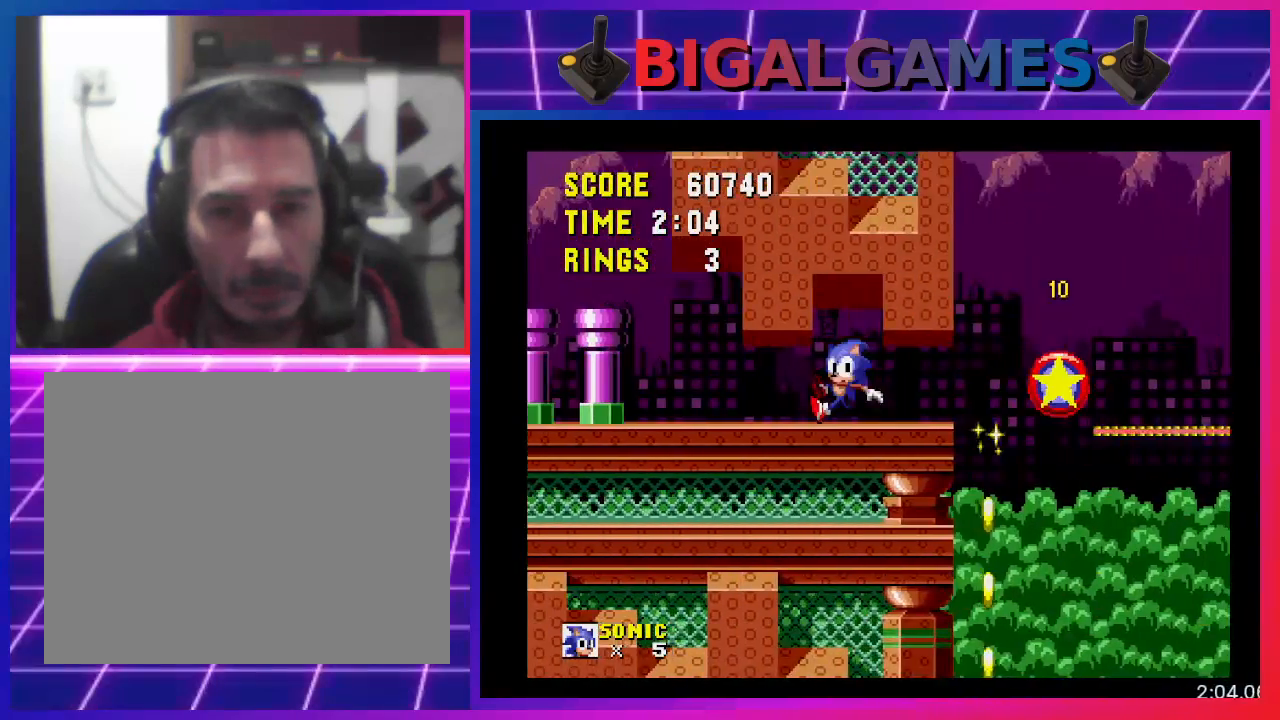
{"buttons": ["DPAD_RIGHT"], "events": []}
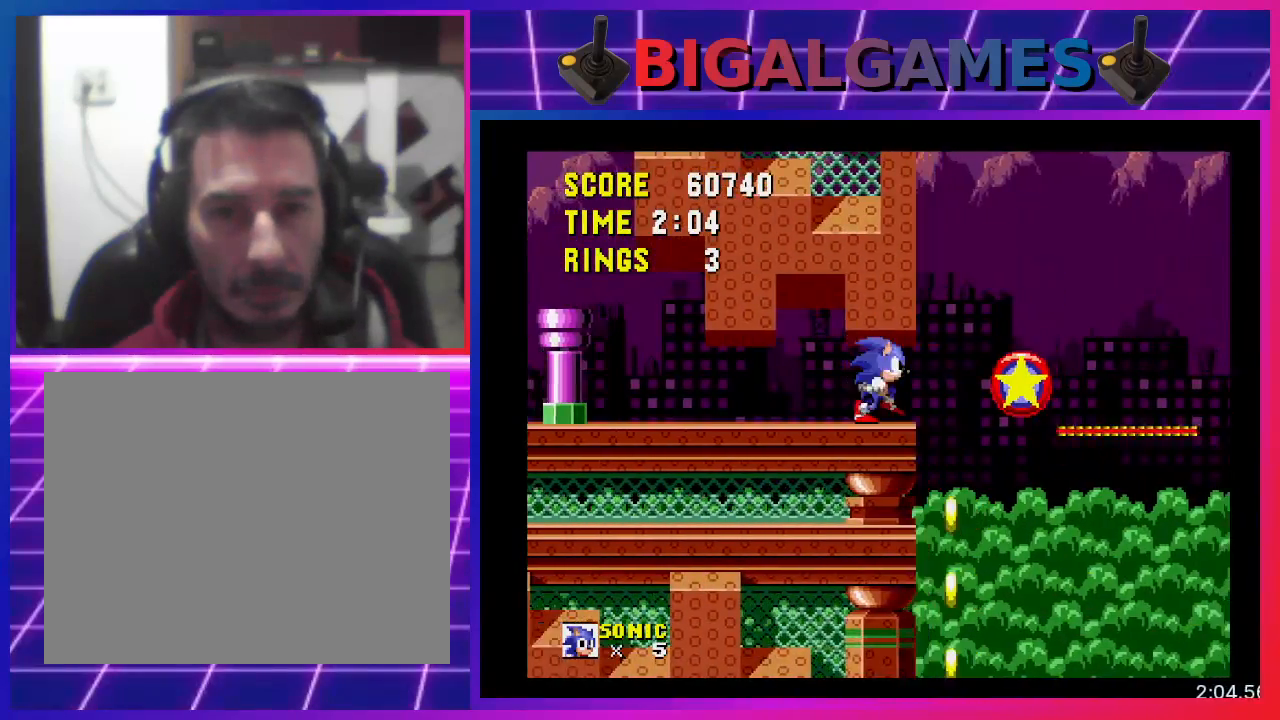
{"buttons": ["DPAD_LEFT"], "events": [[33, "DPAD_RIGHT", "up"], [467, "DPAD_LEFT", "down"]]}
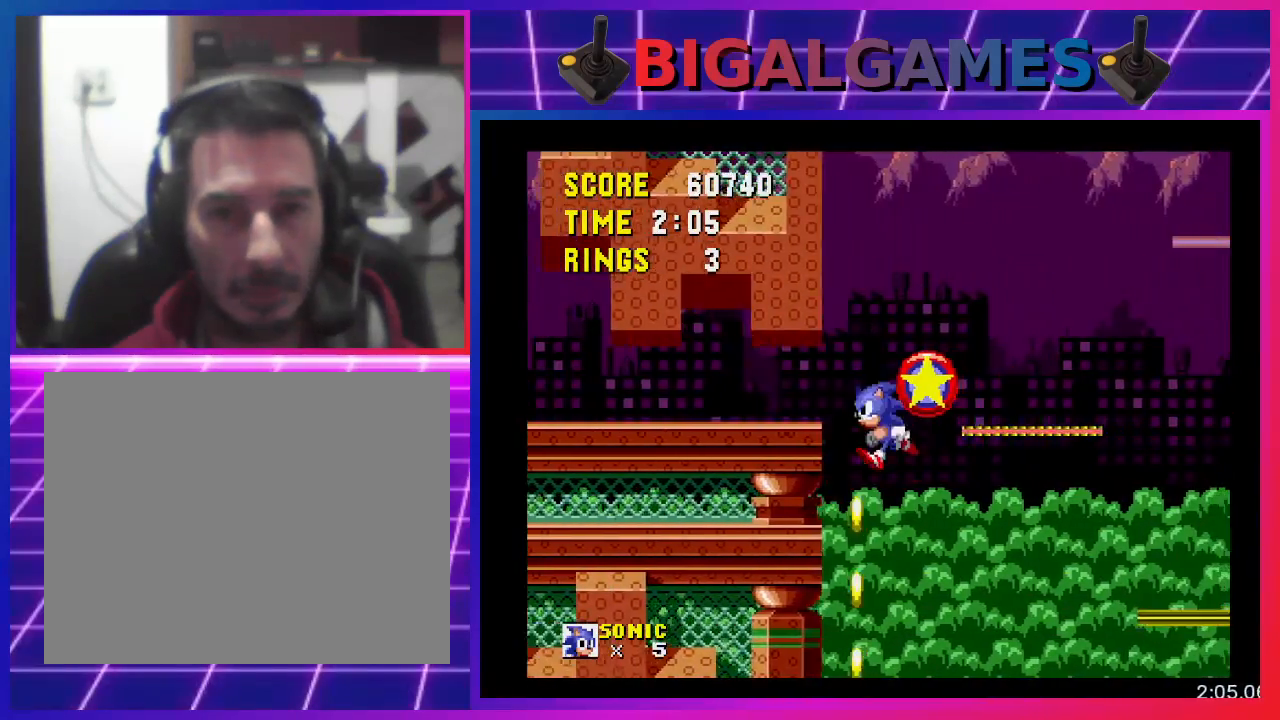
{"buttons": ["DPAD_LEFT"], "events": []}
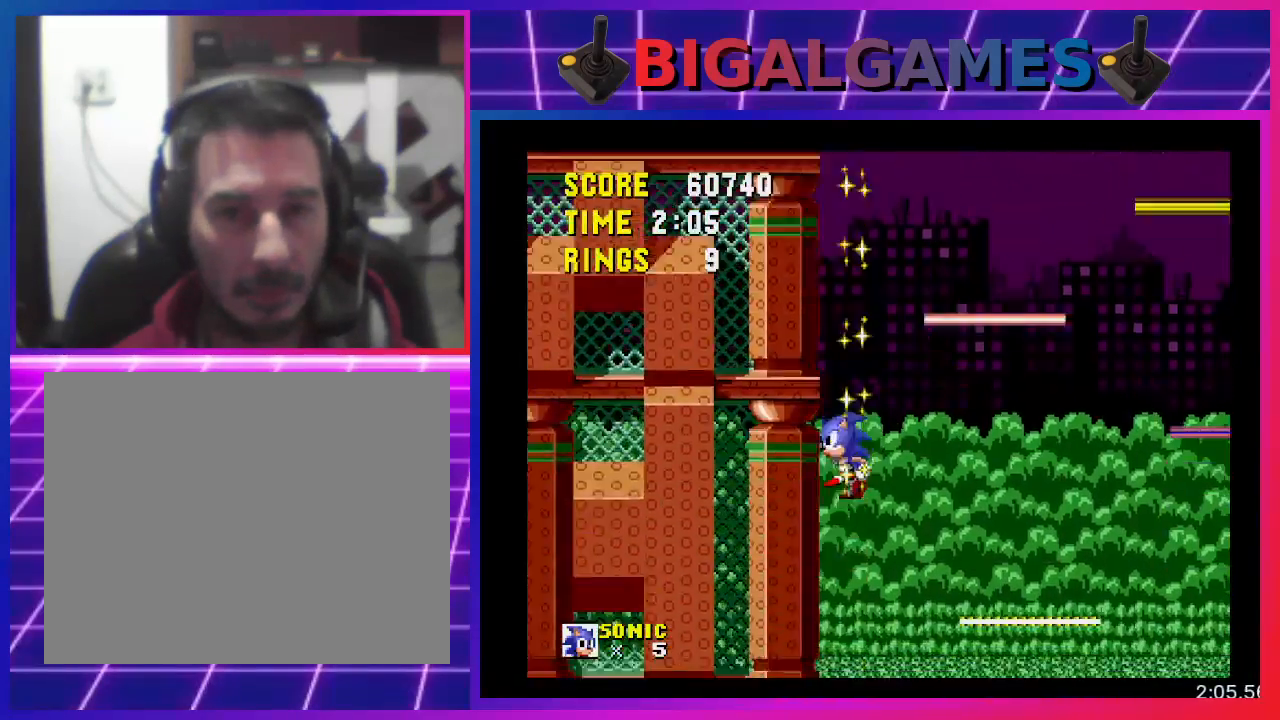
{"buttons": ["DPAD_DOWN"], "events": [[133, "DPAD_LEFT", "up"], [167, "DPAD_DOWN", "down"]]}
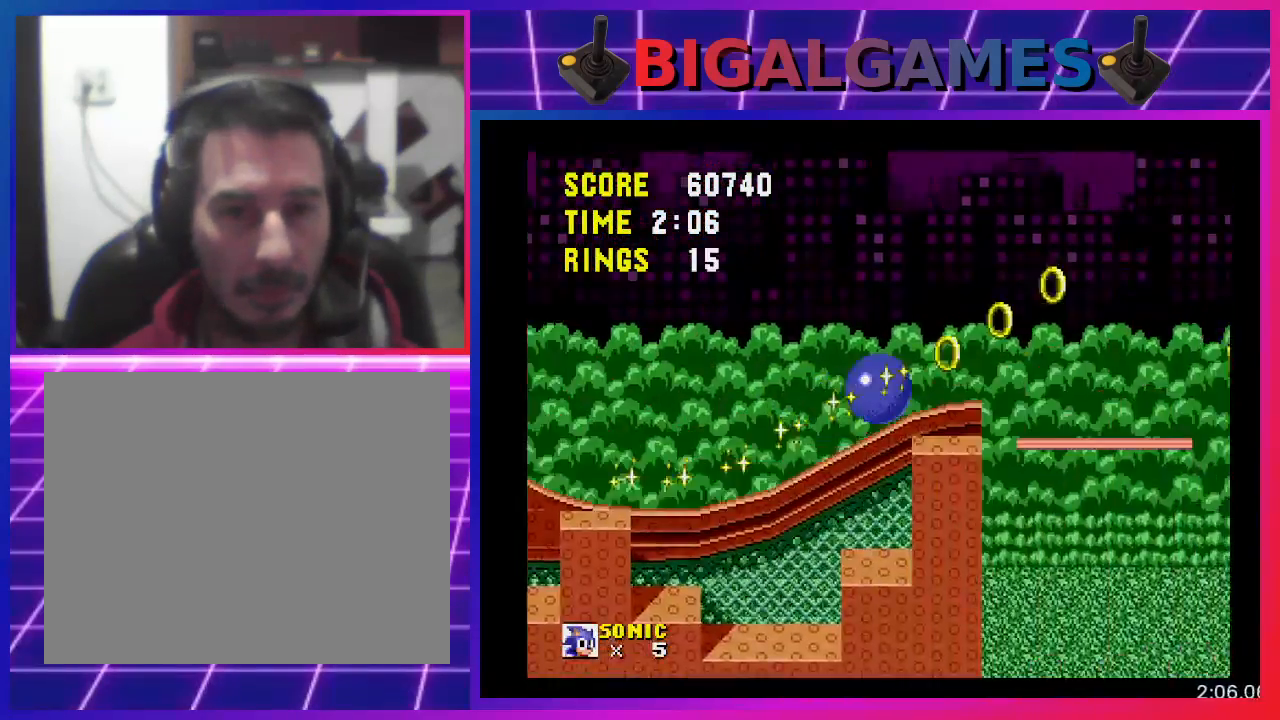
{"buttons": ["DPAD_DOWN"], "events": []}
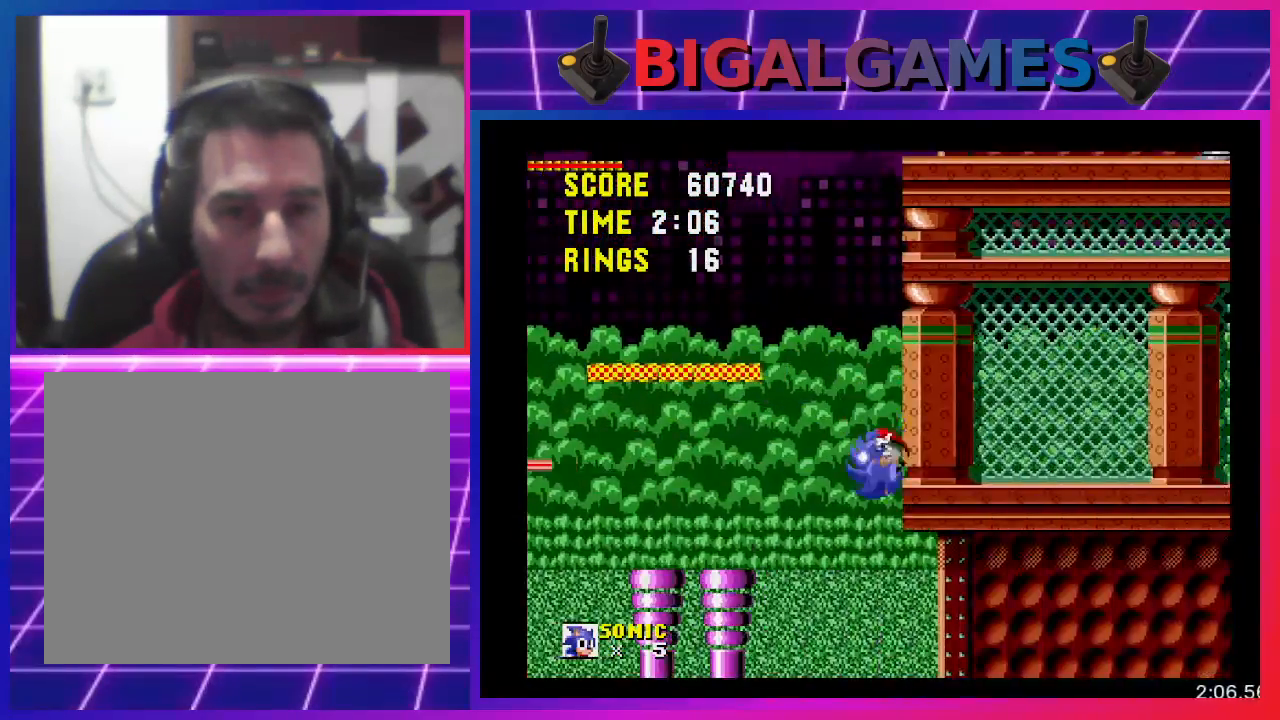
{"buttons": ["DPAD_DOWN"], "events": []}
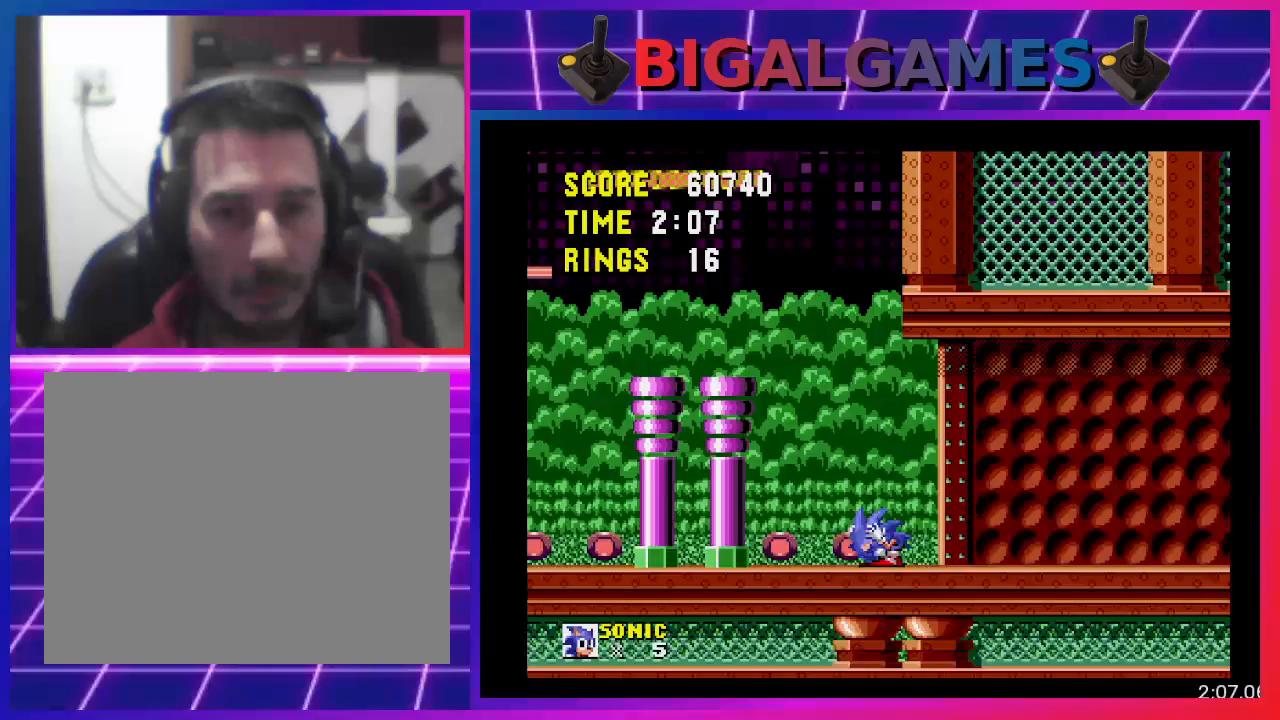
{"buttons": ["DPAD_RIGHT"], "events": [[33, "DPAD_RIGHT", "down"], [167, "DPAD_DOWN", "up"]]}
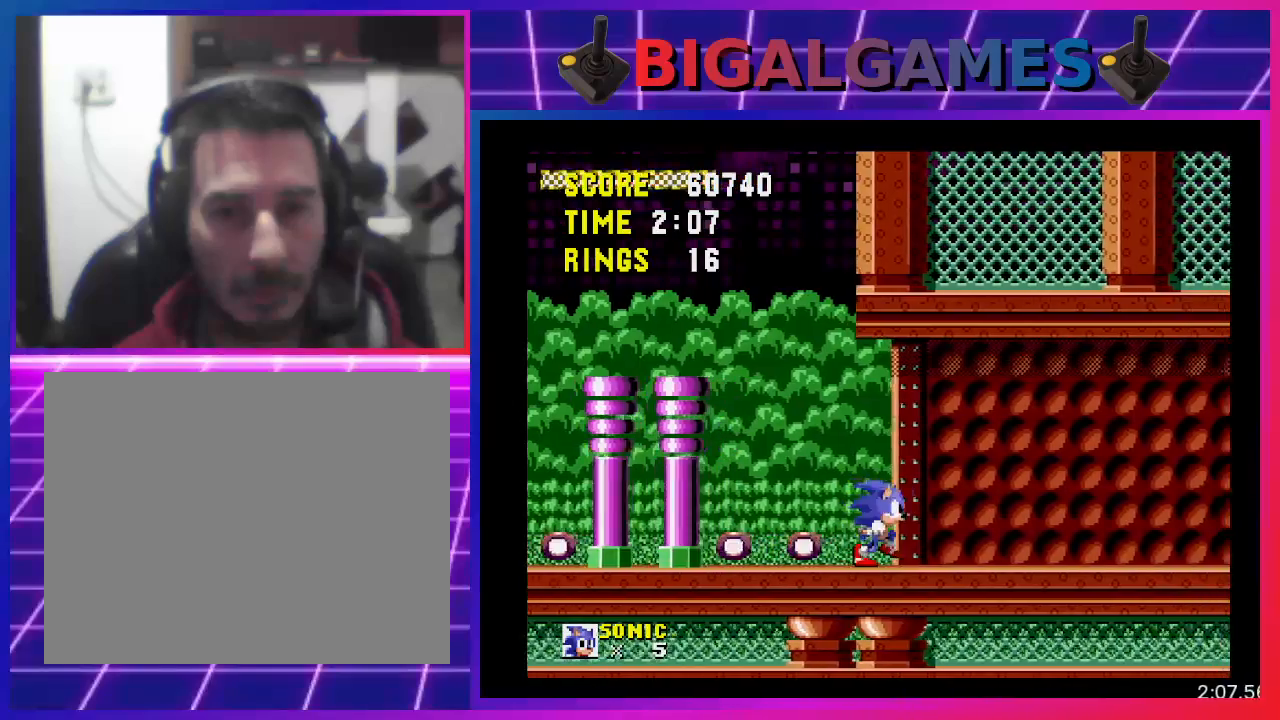
{"buttons": ["DPAD_RIGHT"], "events": []}
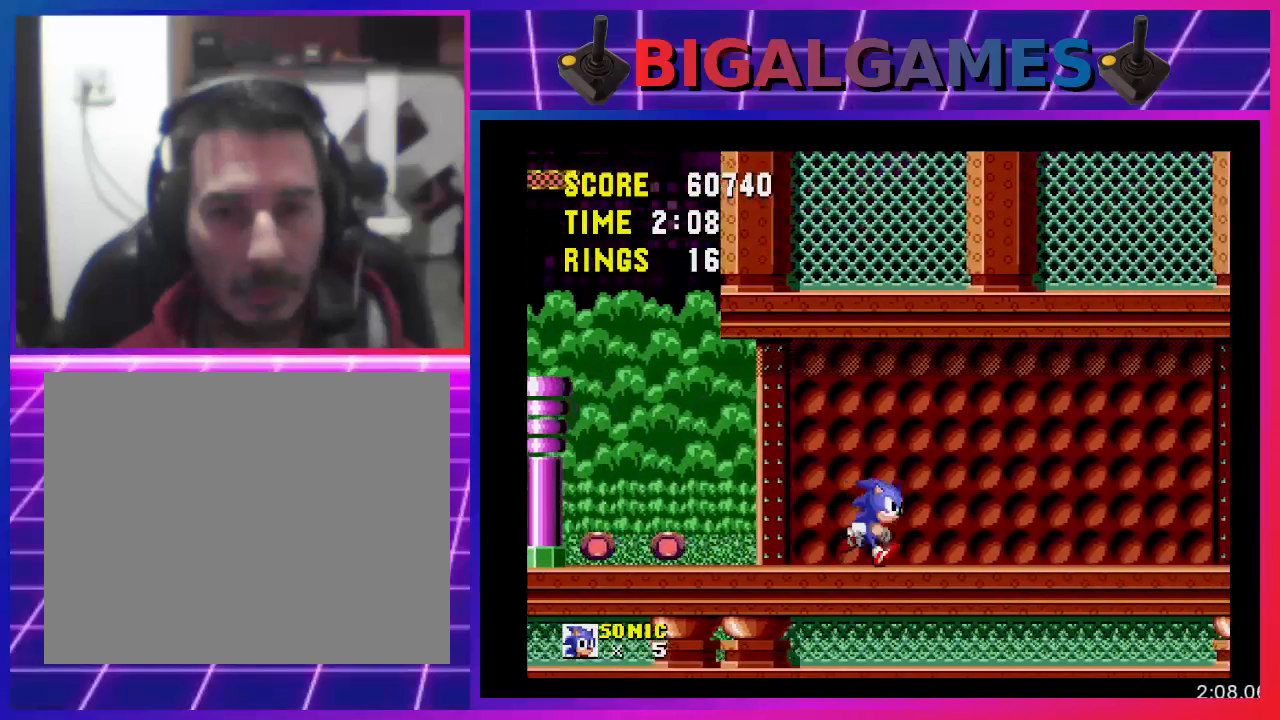
{"buttons": ["DPAD_RIGHT"], "events": []}
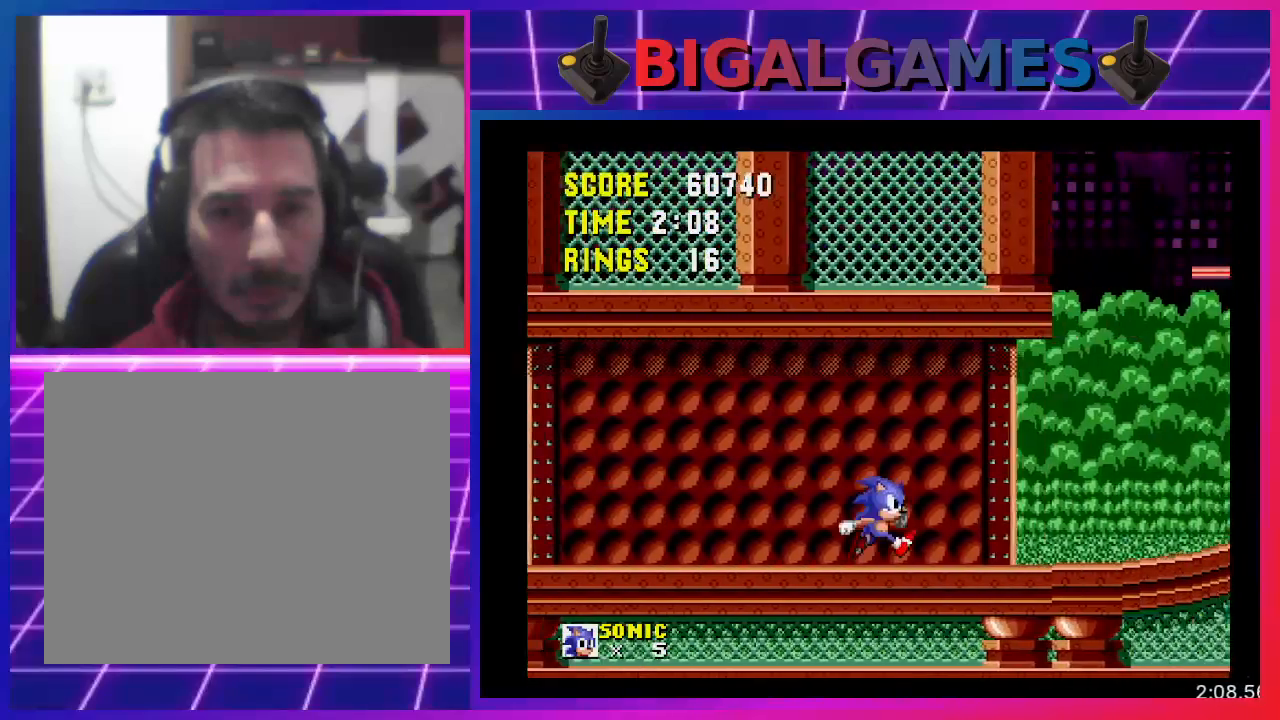
{"buttons": ["DPAD_RIGHT"], "events": []}
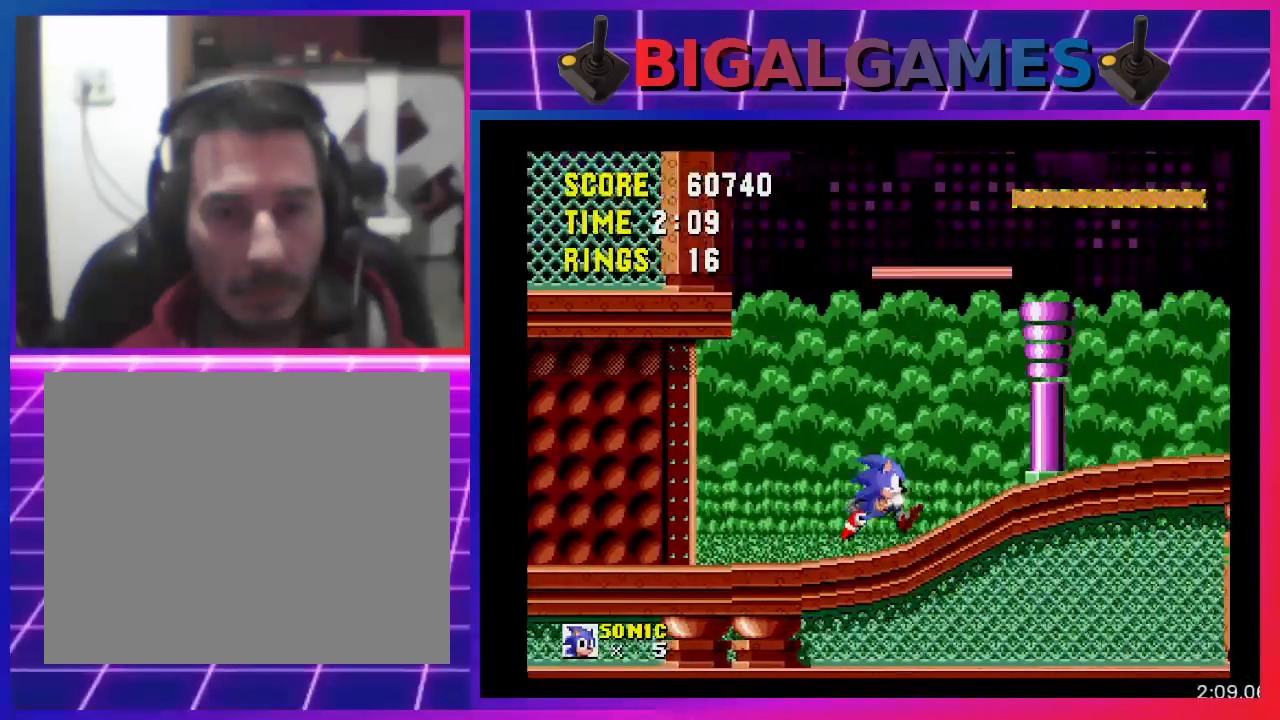
{"buttons": ["DPAD_RIGHT"], "events": []}
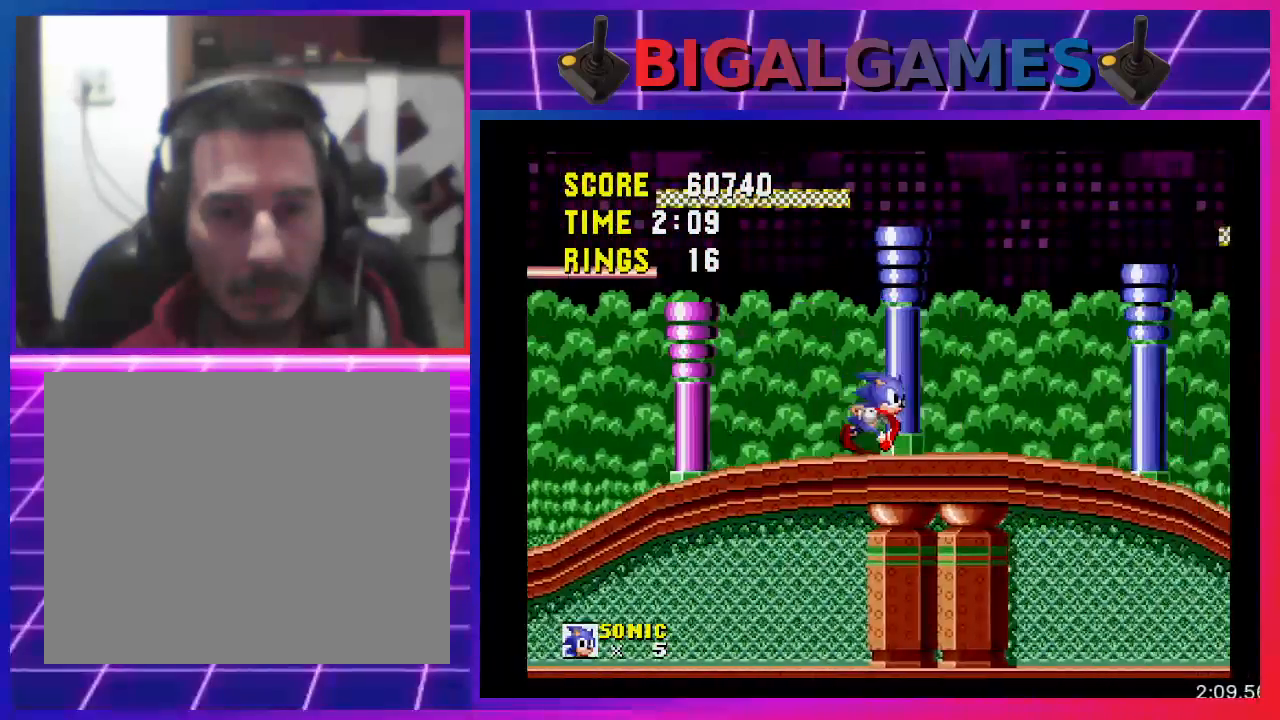
{"buttons": ["DPAD_RIGHT"], "events": []}
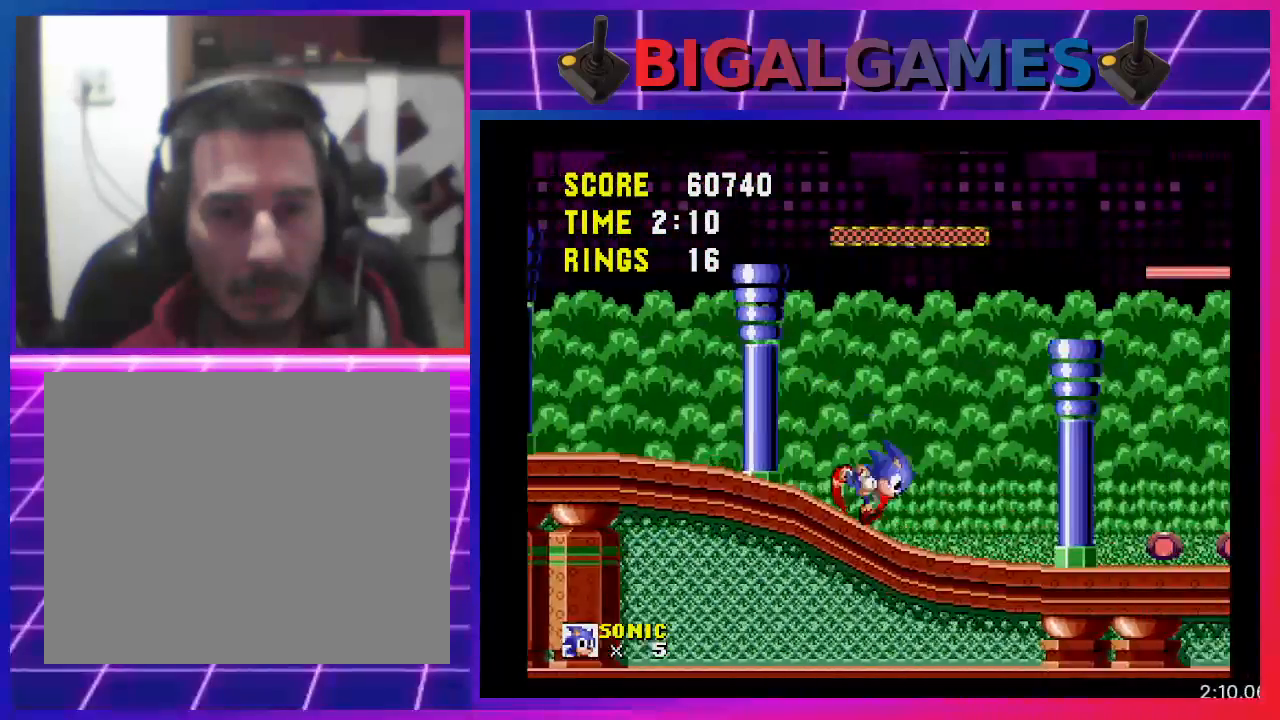
{"buttons": [], "events": [[67, "DPAD_DOWN", "down"], [100, "DPAD_RIGHT", "up"], [267, "DPAD_DOWN", "up"]]}